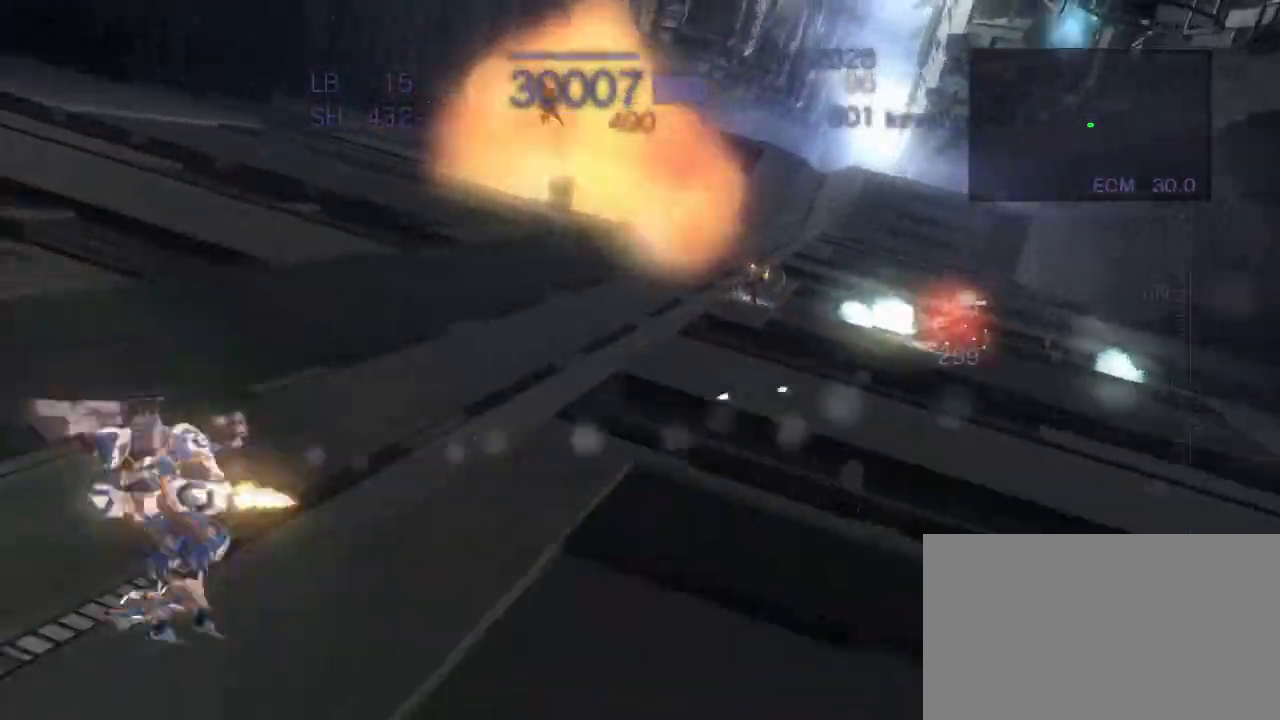
Gameplay with a controller (arcade stick); each line is a JSON object with the inputs held at the frame after it (dt_ms = milliseconds from this image to that frame). "events" lists button and stick changes between this image and that frame as [ms after this image, input, new state], when the widget could be followed in between. Not read: L3 R3.
{"dt_ms": 500, "buttons": ["R2"], "left_stick": "left", "events": [[300, "CROSS", "up"], [417, "CROSS", "down"], [500, "CROSS", "up"]]}
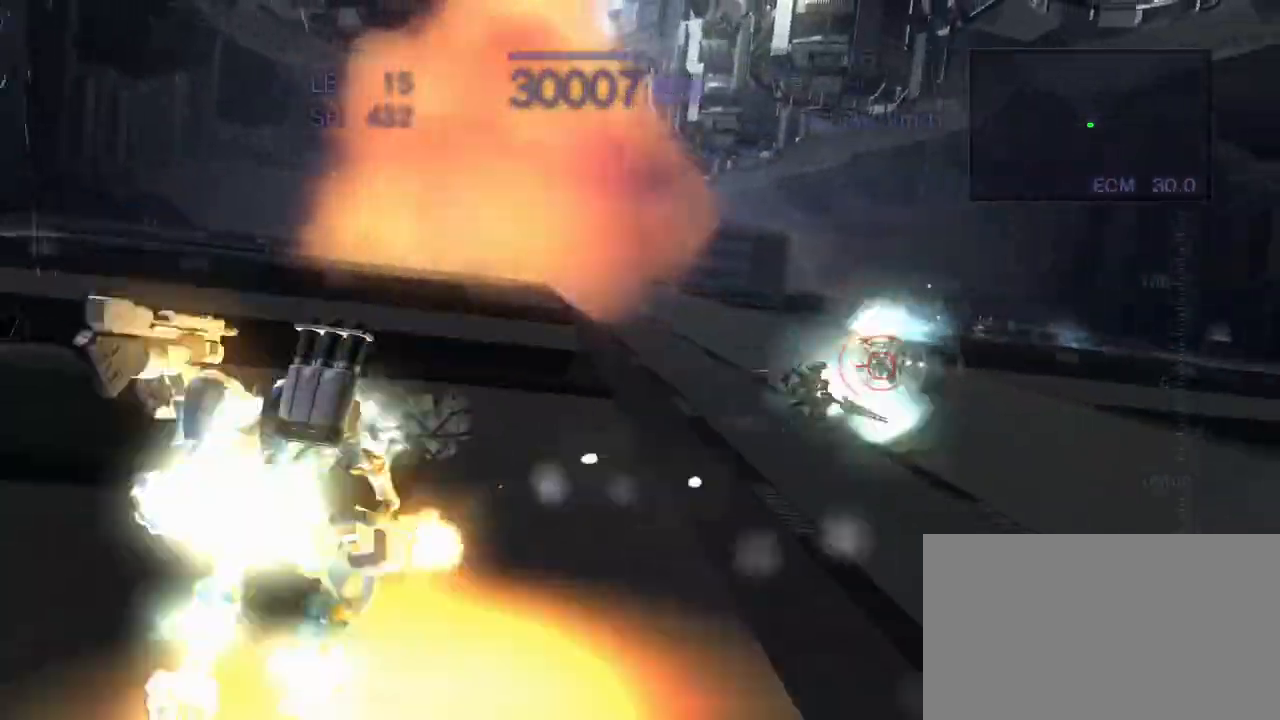
{"dt_ms": 500, "buttons": ["CROSS", "SQUARE", "R2"], "left_stick": "left", "events": [[83, "CROSS", "down"], [167, "CROSS", "up"], [233, "CROSS", "down"], [300, "SQUARE", "down"]]}
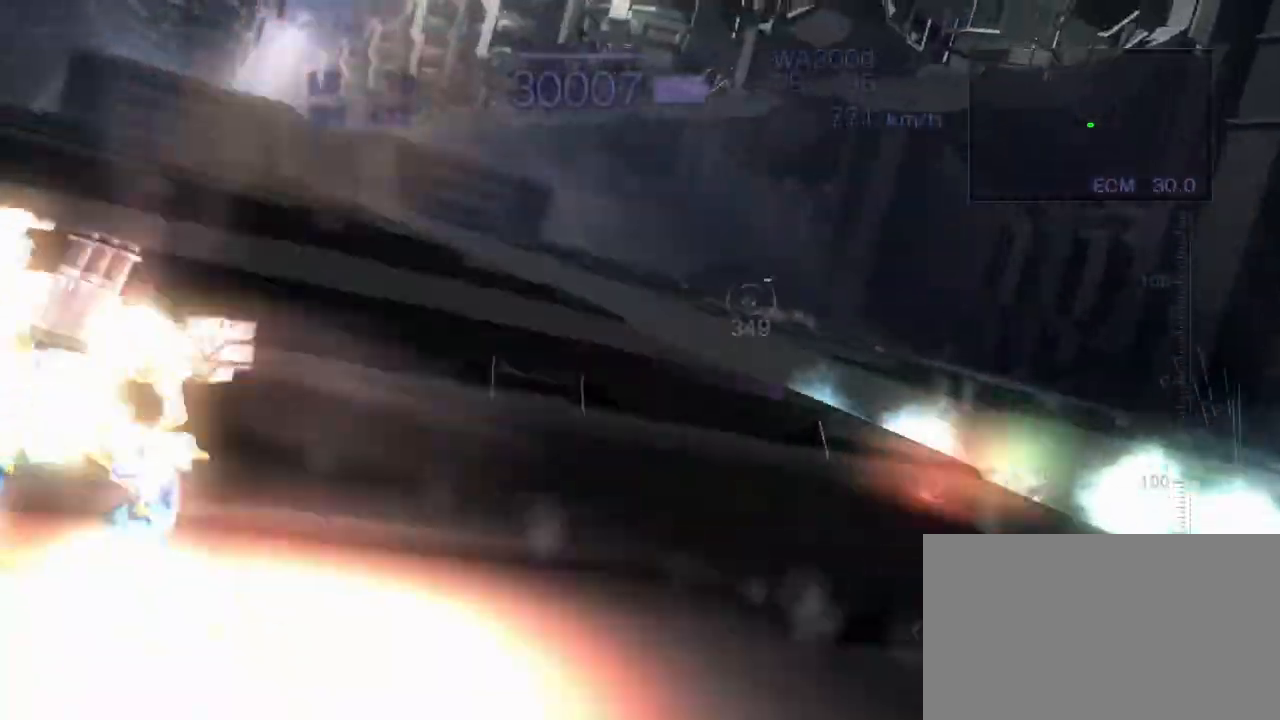
{"dt_ms": 500, "buttons": ["CROSS", "SQUARE", "R2"], "left_stick": "up-left", "events": [[200, "SQUARE", "up"], [233, "left_stick", "up-left"], [367, "SQUARE", "down"]]}
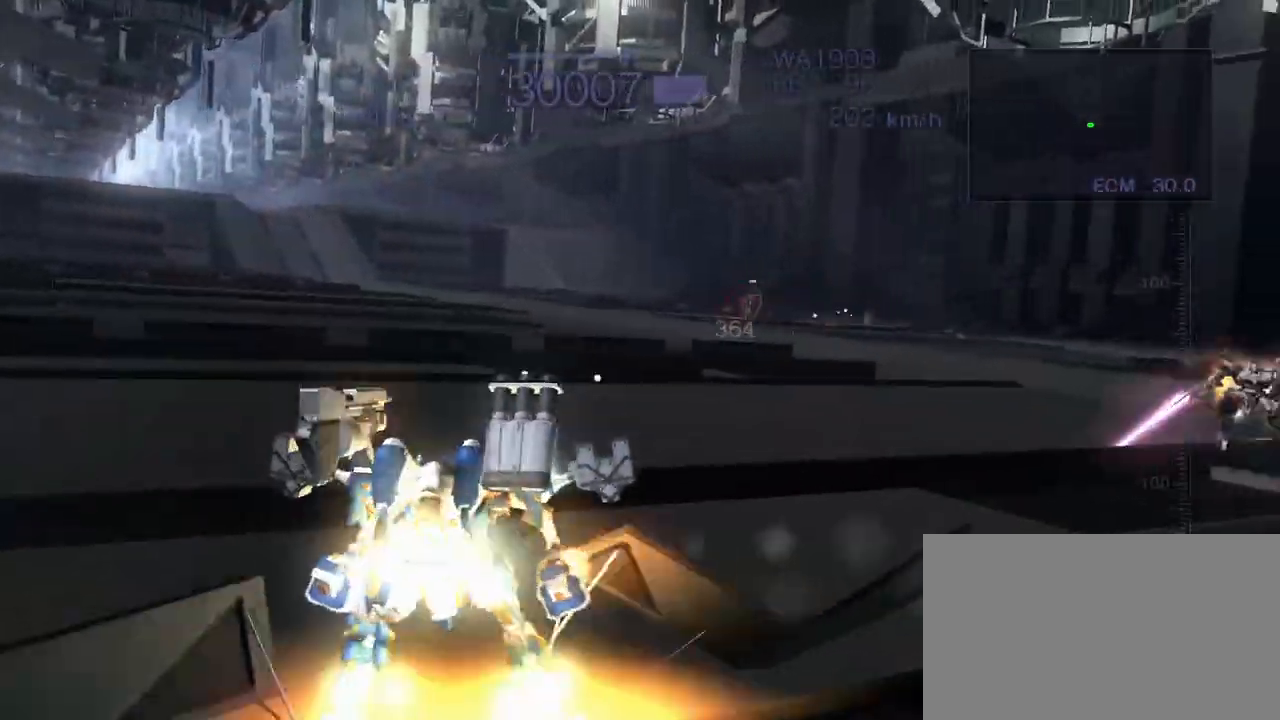
{"dt_ms": 500, "buttons": ["CROSS", "SQUARE", "R2"], "left_stick": "left", "events": [[33, "SQUARE", "up"], [50, "left_stick", "left"], [150, "SQUARE", "down"], [250, "SQUARE", "up"], [317, "SQUARE", "down"]]}
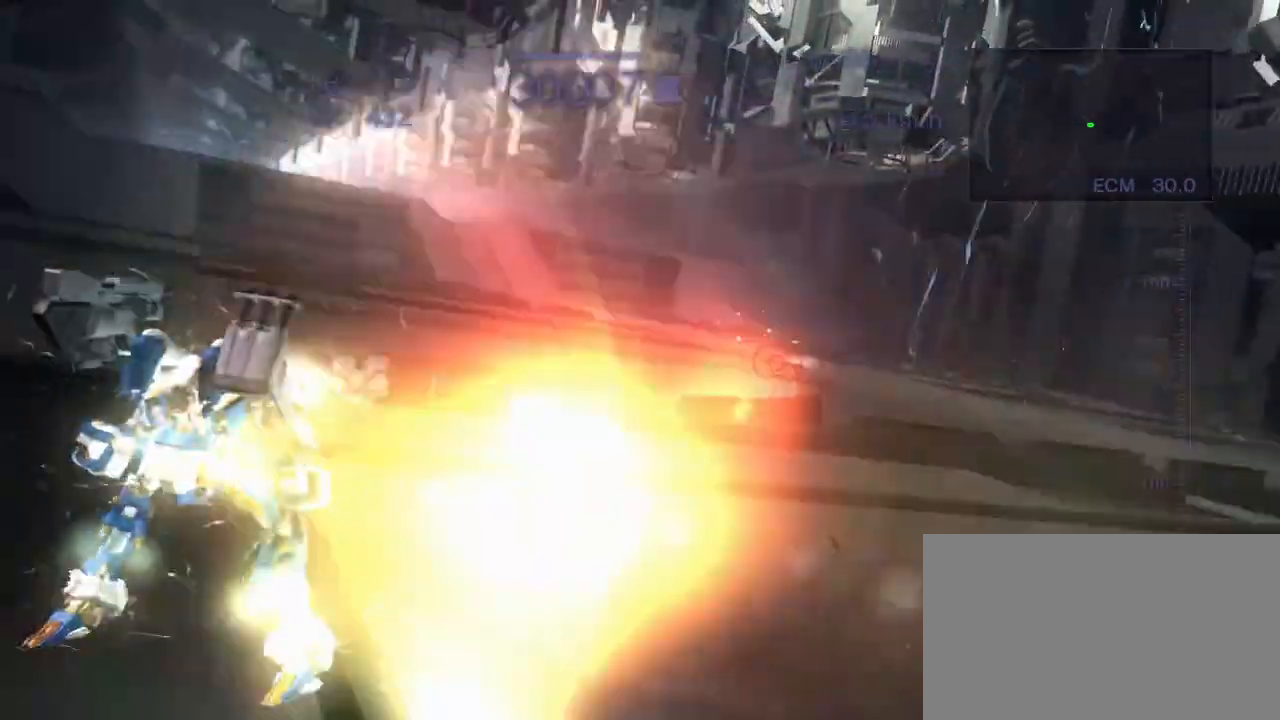
{"dt_ms": 500, "buttons": ["CROSS", "R2"], "left_stick": "up-left", "events": [[83, "CROSS", "up"], [167, "SQUARE", "up"], [167, "left_stick", "up-left"], [217, "CROSS", "down"], [333, "CROSS", "up"], [433, "CROSS", "down"]]}
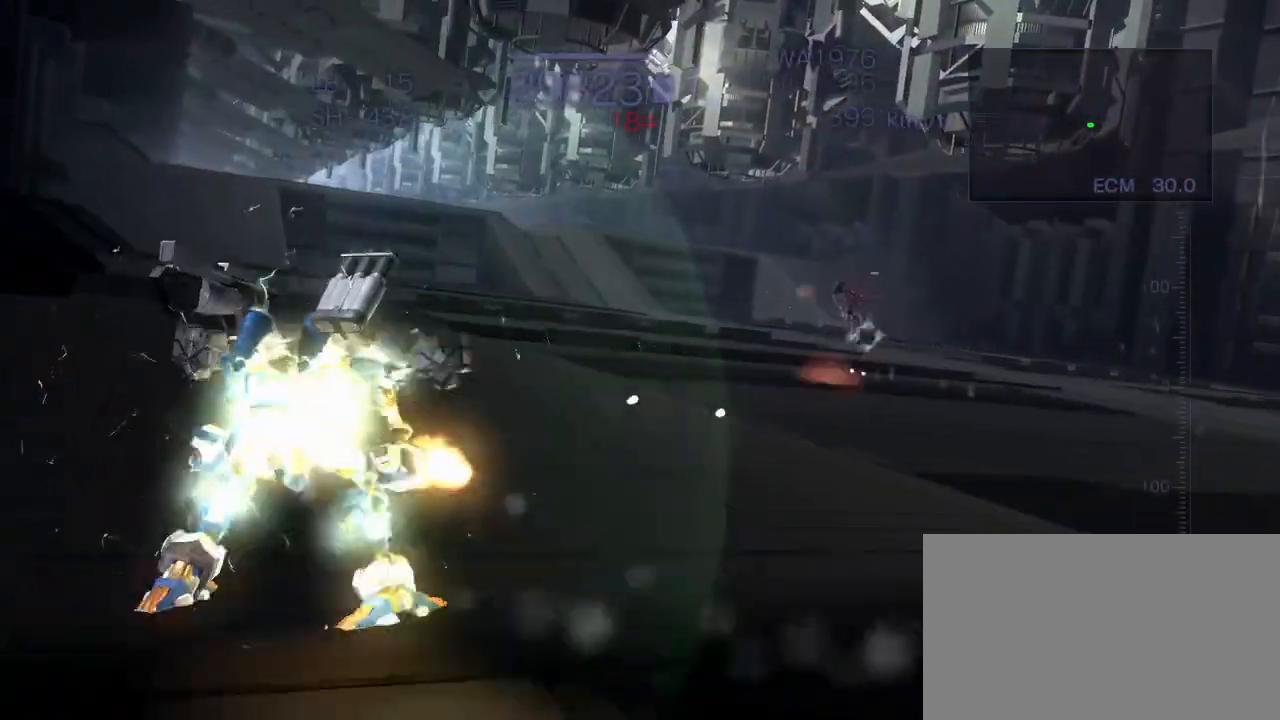
{"dt_ms": 500, "buttons": ["CROSS", "SQUARE", "R2"], "left_stick": "right", "events": [[300, "SQUARE", "down"], [333, "left_stick", "center"], [433, "left_stick", "right"]]}
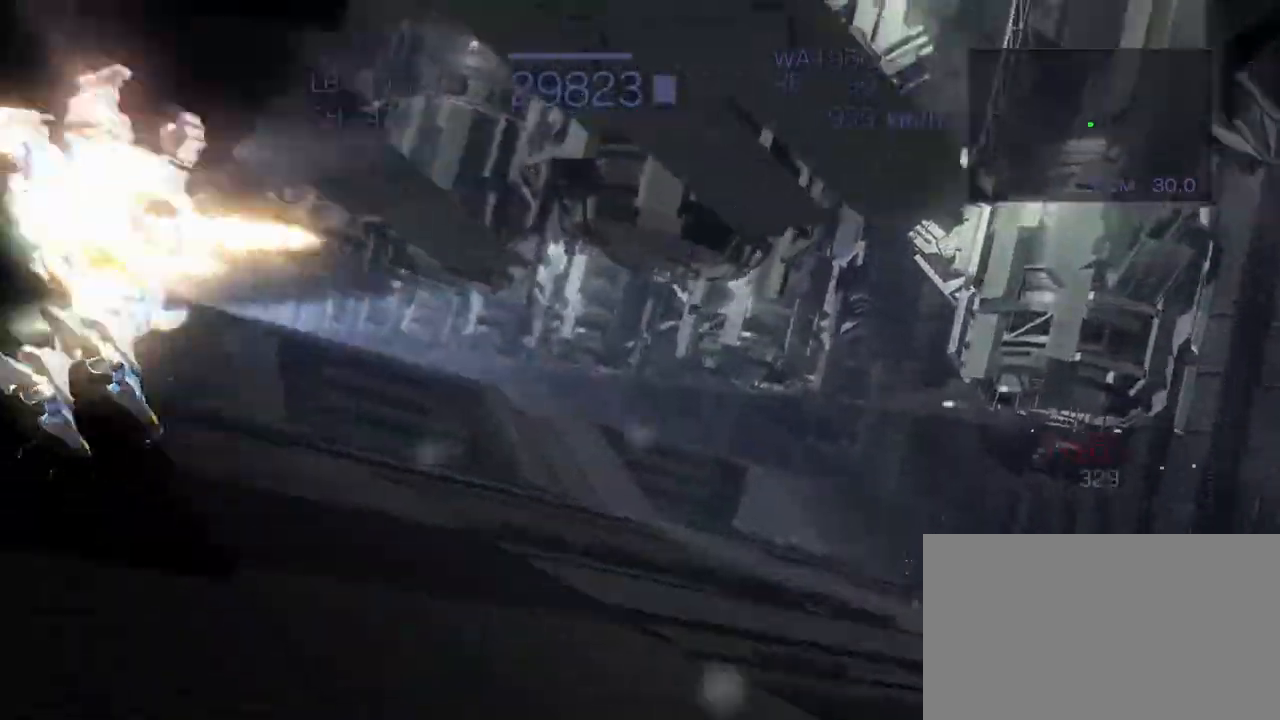
{"dt_ms": 500, "buttons": ["CROSS", "SQUARE", "R2"], "left_stick": "right", "events": [[50, "SQUARE", "up"], [300, "SQUARE", "down"]]}
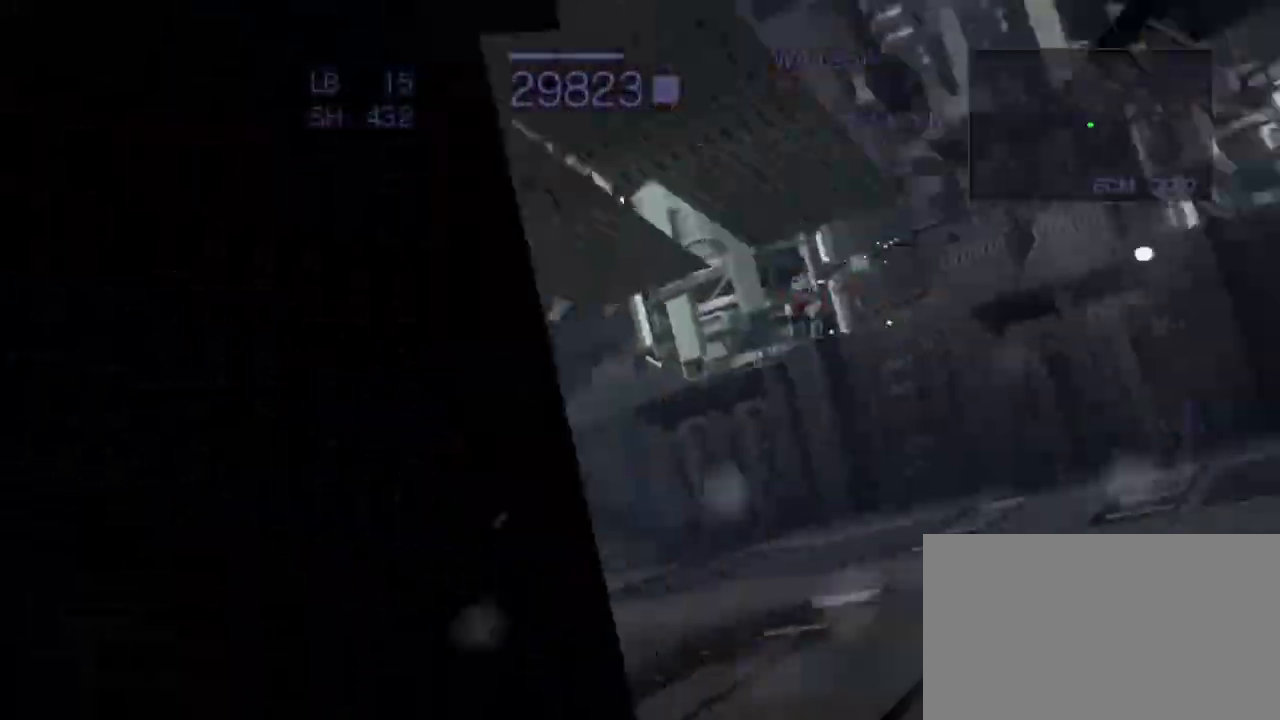
{"dt_ms": 500, "buttons": ["CROSS", "SQUARE", "R2"], "left_stick": "up", "events": [[17, "SQUARE", "up"], [83, "CROSS", "up"], [100, "left_stick", "up"], [200, "SQUARE", "down"], [217, "CROSS", "down"], [250, "SQUARE", "up"], [433, "SQUARE", "down"]]}
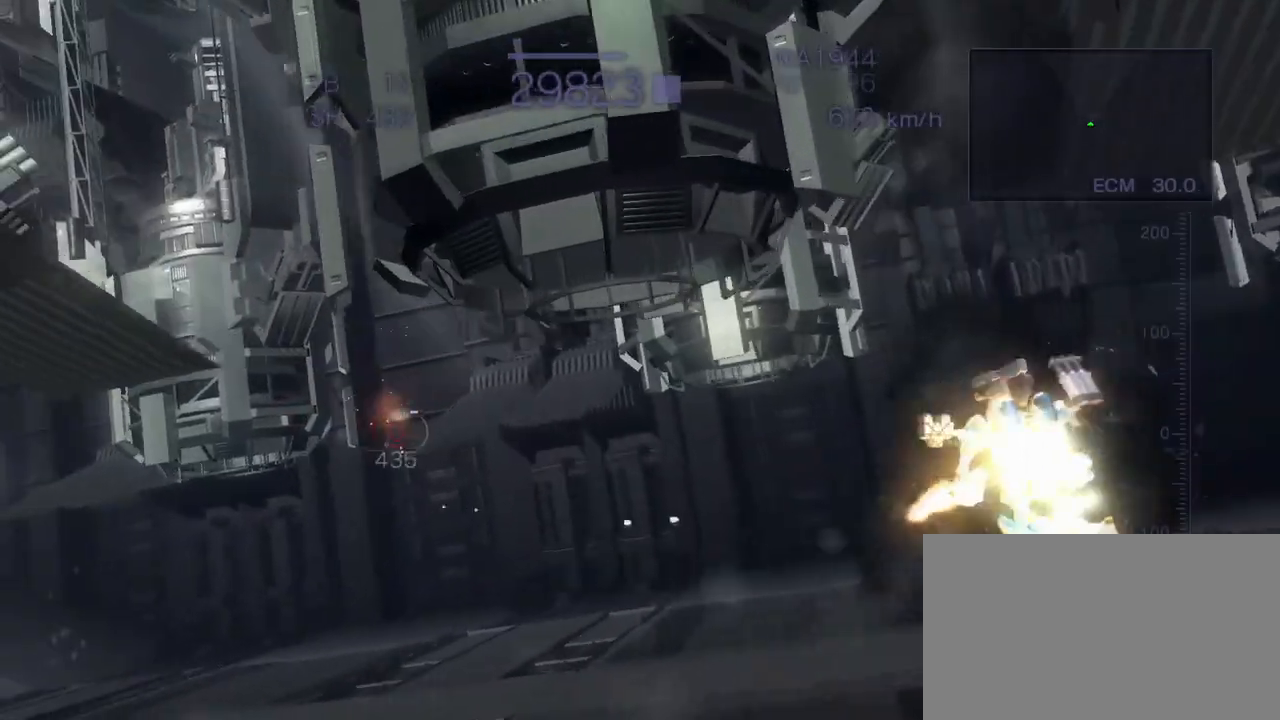
{"dt_ms": 500, "buttons": ["R2"], "left_stick": "center"}
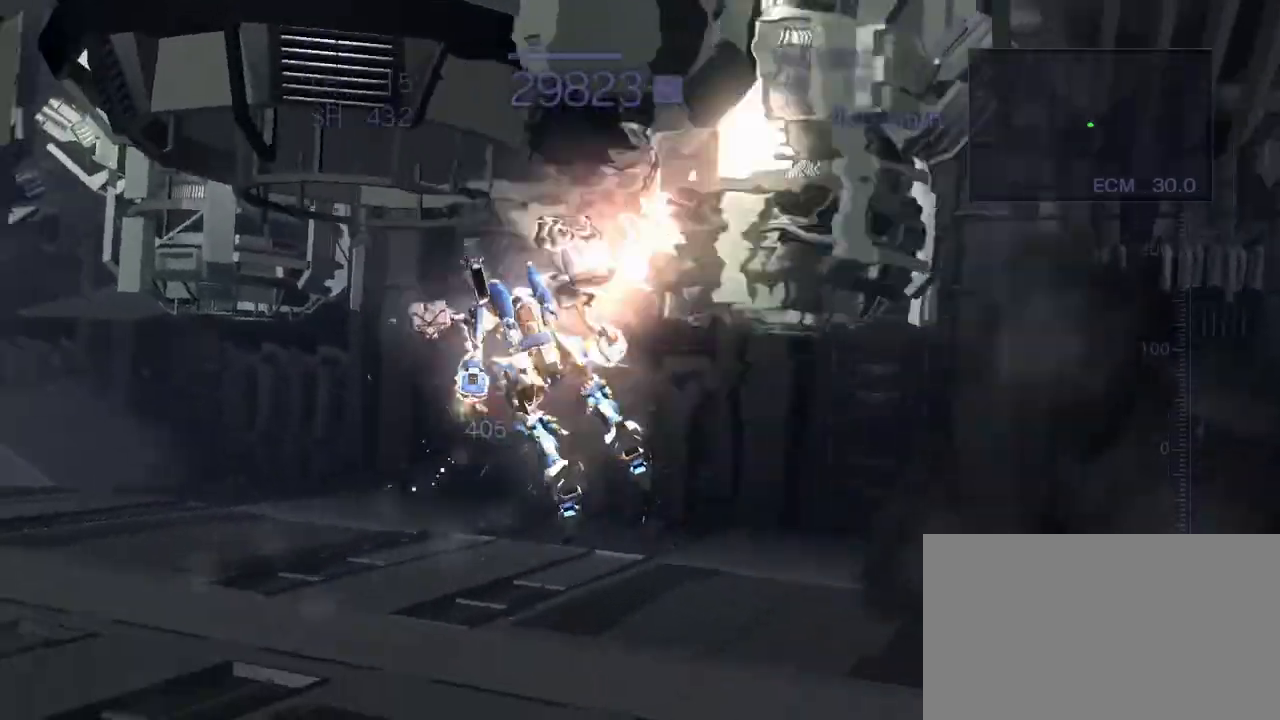
{"dt_ms": 500, "buttons": ["CROSS", "SQUARE", "R2"], "left_stick": "up", "events": [[333, "CROSS", "down"], [367, "left_stick", "up"], [417, "SQUARE", "down"]]}
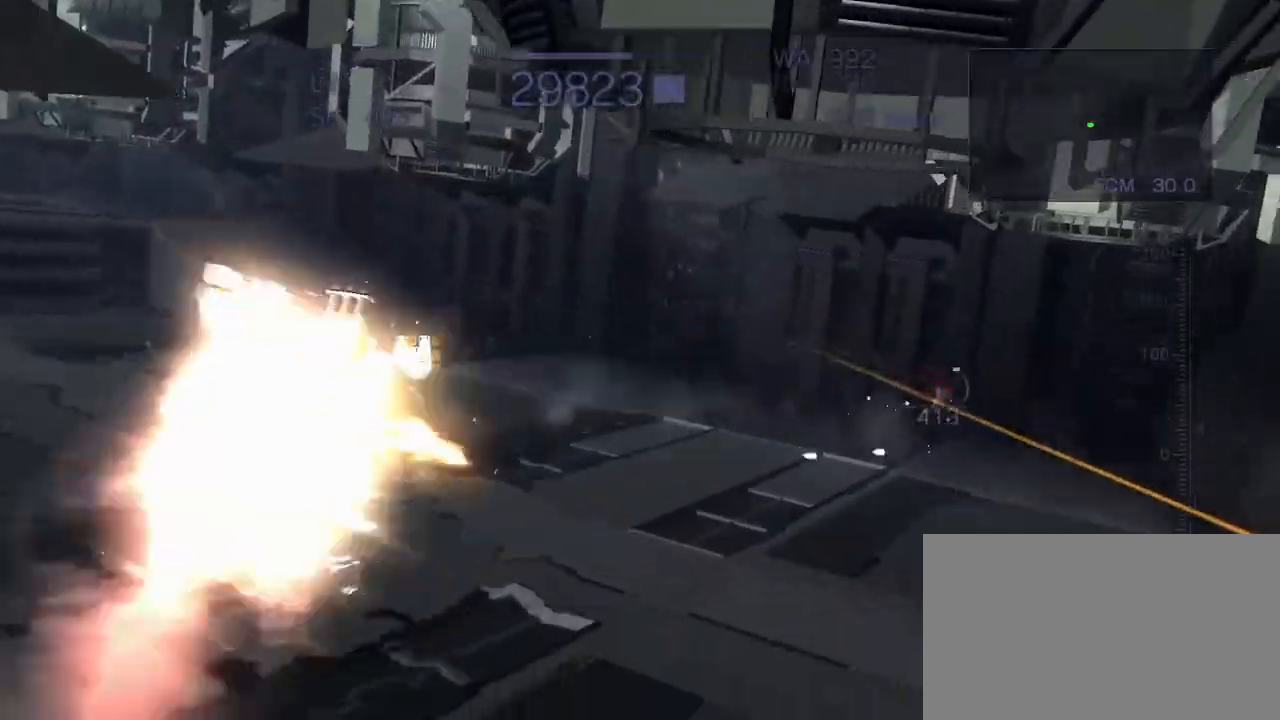
{"dt_ms": 500, "buttons": ["CROSS", "R2"], "left_stick": "left", "events": [[67, "SQUARE", "up"], [167, "CIRCLE", "down"], [183, "left_stick", "center"], [333, "CIRCLE", "up"], [367, "CROSS", "up"], [417, "CROSS", "down"], [467, "left_stick", "left"]]}
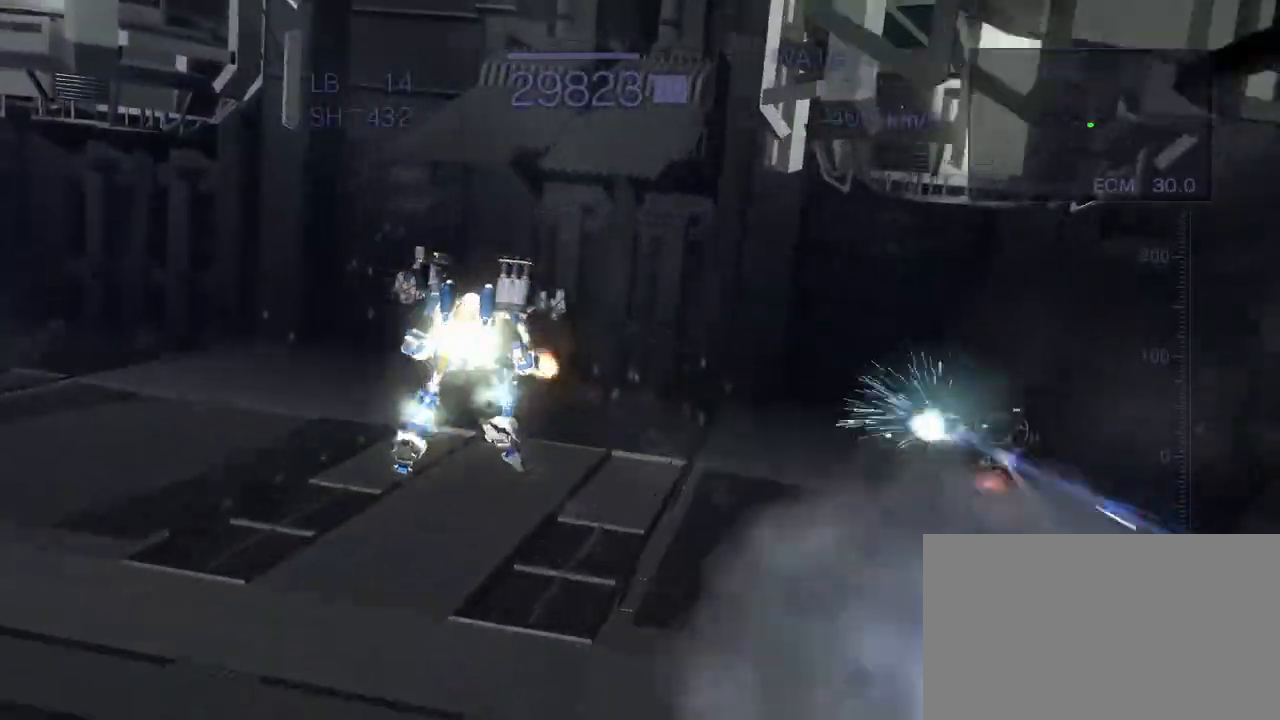
{"dt_ms": 500, "buttons": ["R2"], "left_stick": "center", "events": [[117, "SQUARE", "down"], [233, "CROSS", "up"], [250, "SQUARE", "up"], [250, "left_stick", "center"]]}
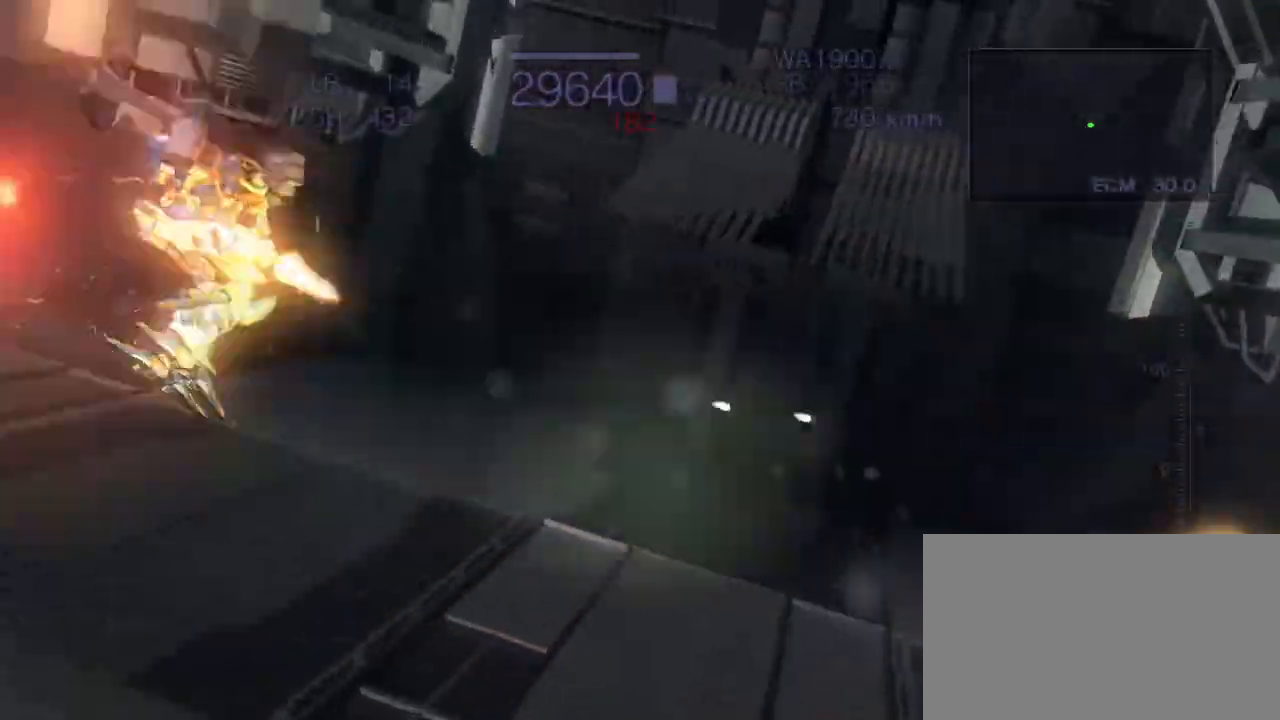
{"dt_ms": 500, "buttons": ["CROSS", "SQUARE", "R2"], "left_stick": "right", "events": [[167, "left_stick", "right"], [200, "CROSS", "down"], [333, "SQUARE", "down"]]}
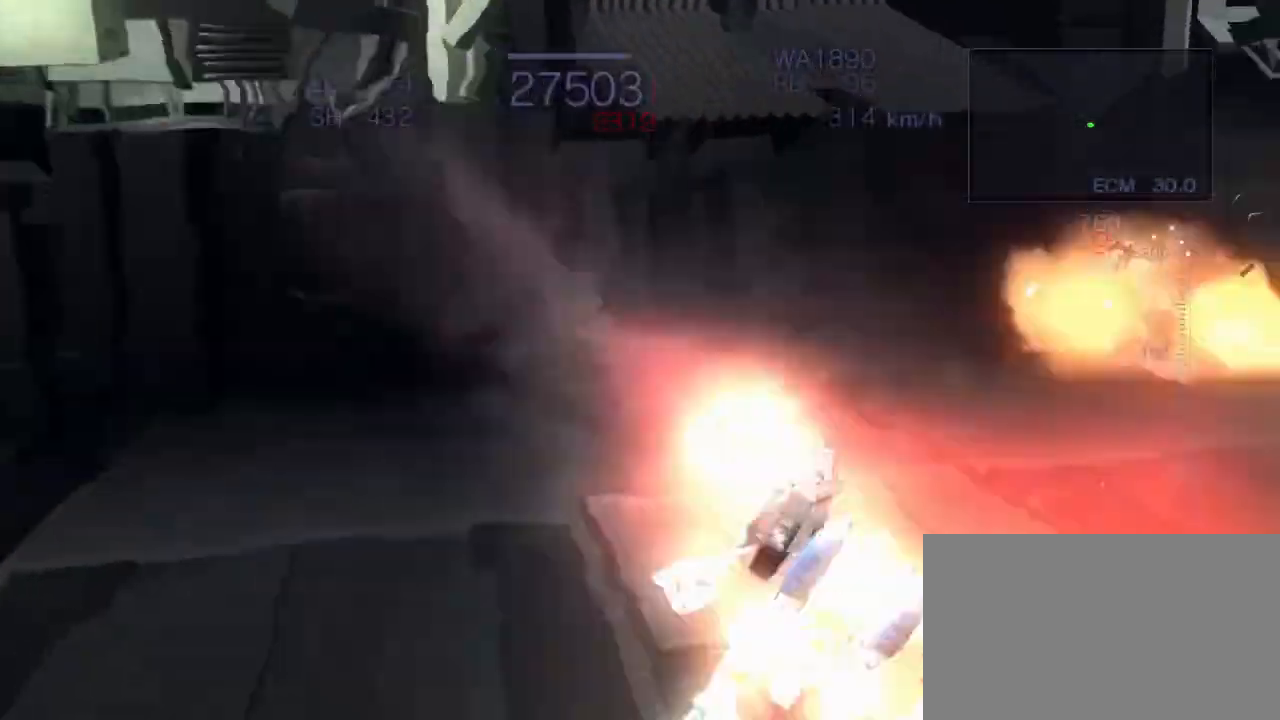
{"dt_ms": 500, "buttons": ["CROSS", "SQUARE", "R2"], "left_stick": "right", "events": [[67, "SQUARE", "up"], [117, "left_stick", "up"], [183, "SQUARE", "down"], [300, "SQUARE", "up"], [367, "left_stick", "right"], [400, "SQUARE", "down"]]}
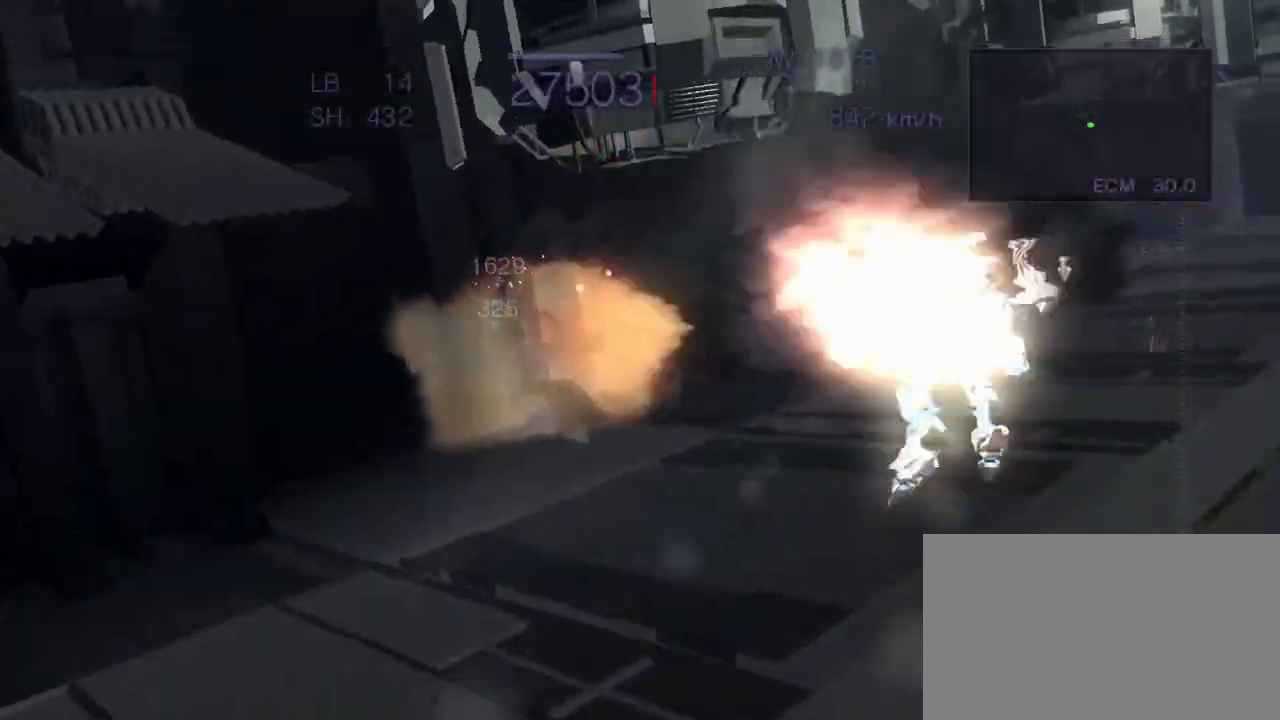
{"dt_ms": 500, "buttons": ["R2"], "left_stick": "center", "events": [[50, "SQUARE", "up"], [233, "left_stick", "center"], [367, "CROSS", "up"]]}
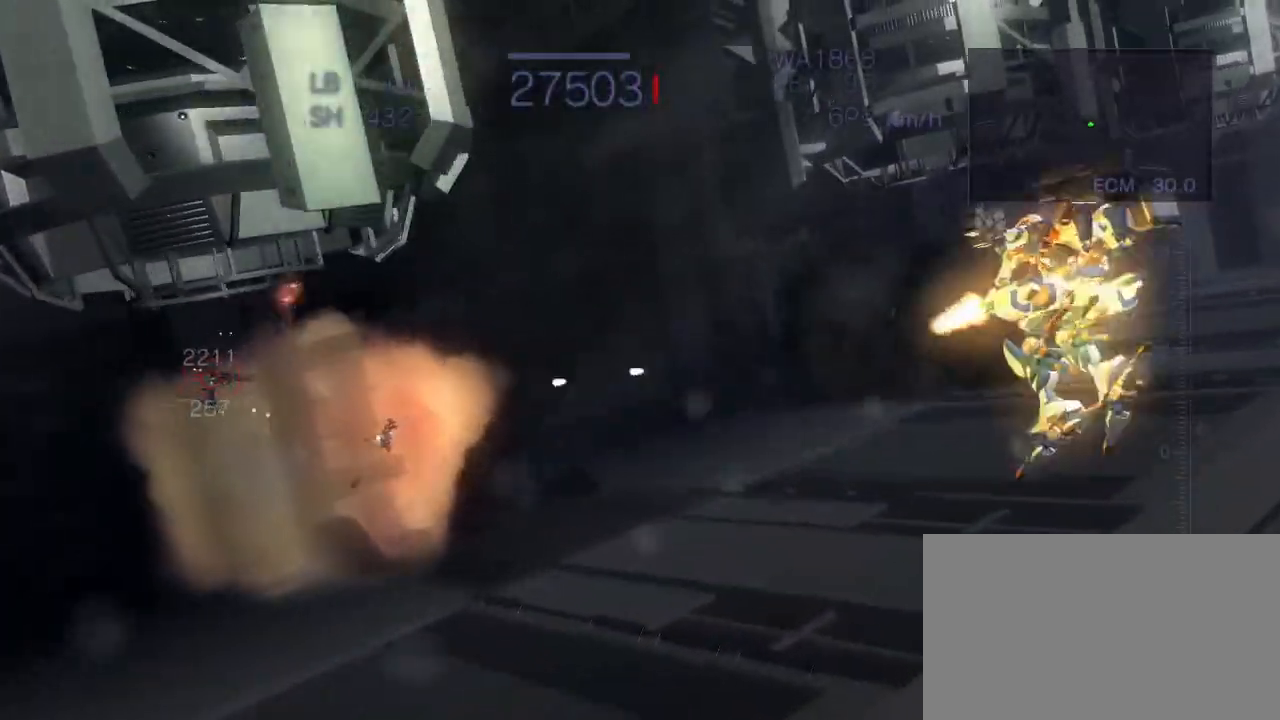
{"dt_ms": 500, "buttons": ["CROSS", "SQUARE", "R2"], "left_stick": "left", "events": [[217, "CROSS", "down"], [217, "left_stick", "left"], [283, "SQUARE", "down"]]}
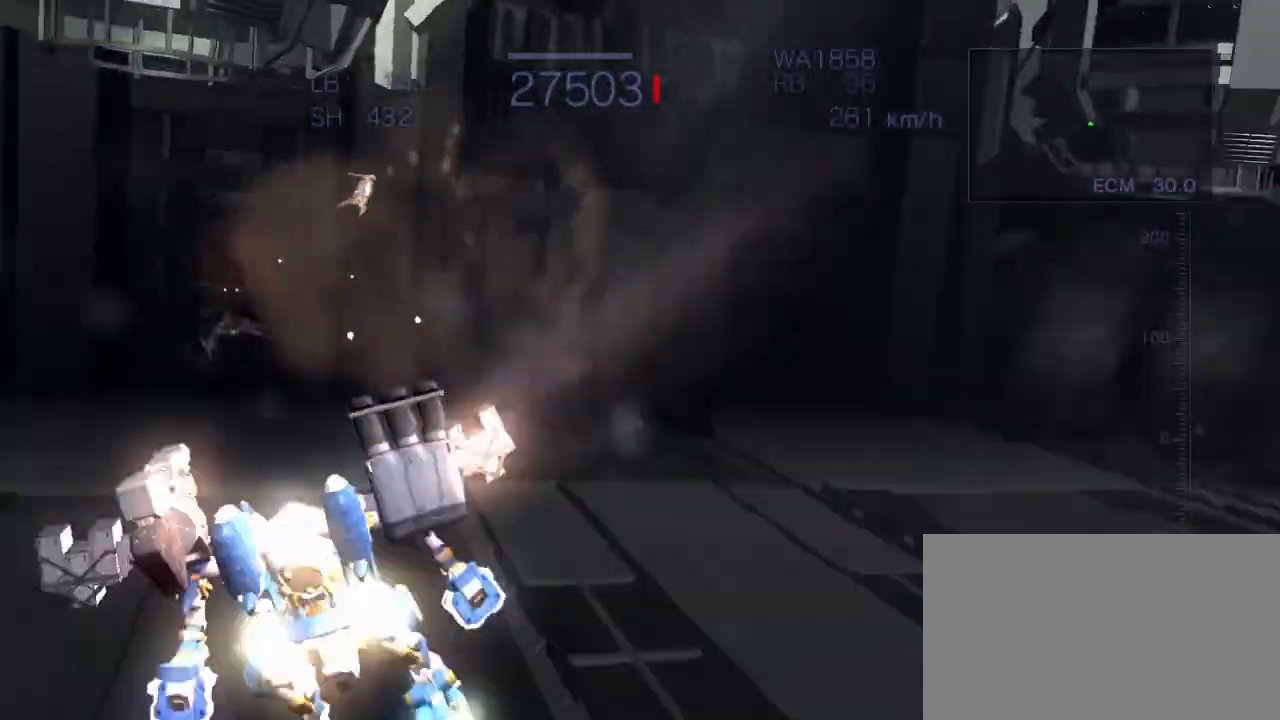
{"dt_ms": 500, "buttons": ["CROSS", "R2"], "left_stick": "center", "events": [[17, "SQUARE", "up"], [50, "left_stick", "down"], [100, "left_stick", "down-right"], [150, "SQUARE", "down"], [233, "left_stick", "down"], [250, "SQUARE", "up"], [467, "left_stick", "center"]]}
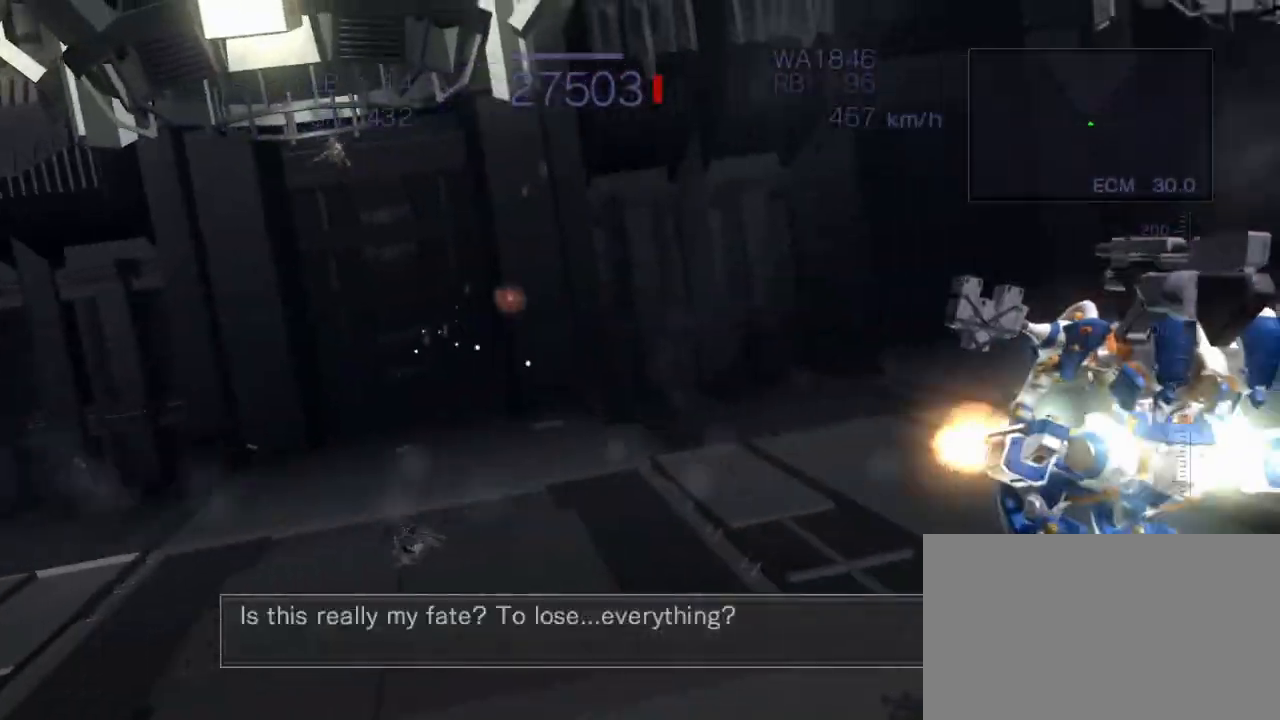
{"dt_ms": 500, "buttons": ["CROSS", "SQUARE"], "left_stick": "center", "events": [[33, "CROSS", "up"], [267, "left_stick", "up"], [300, "CROSS", "down"], [367, "SQUARE", "down"], [467, "R2", "up"], [500, "left_stick", "center"]]}
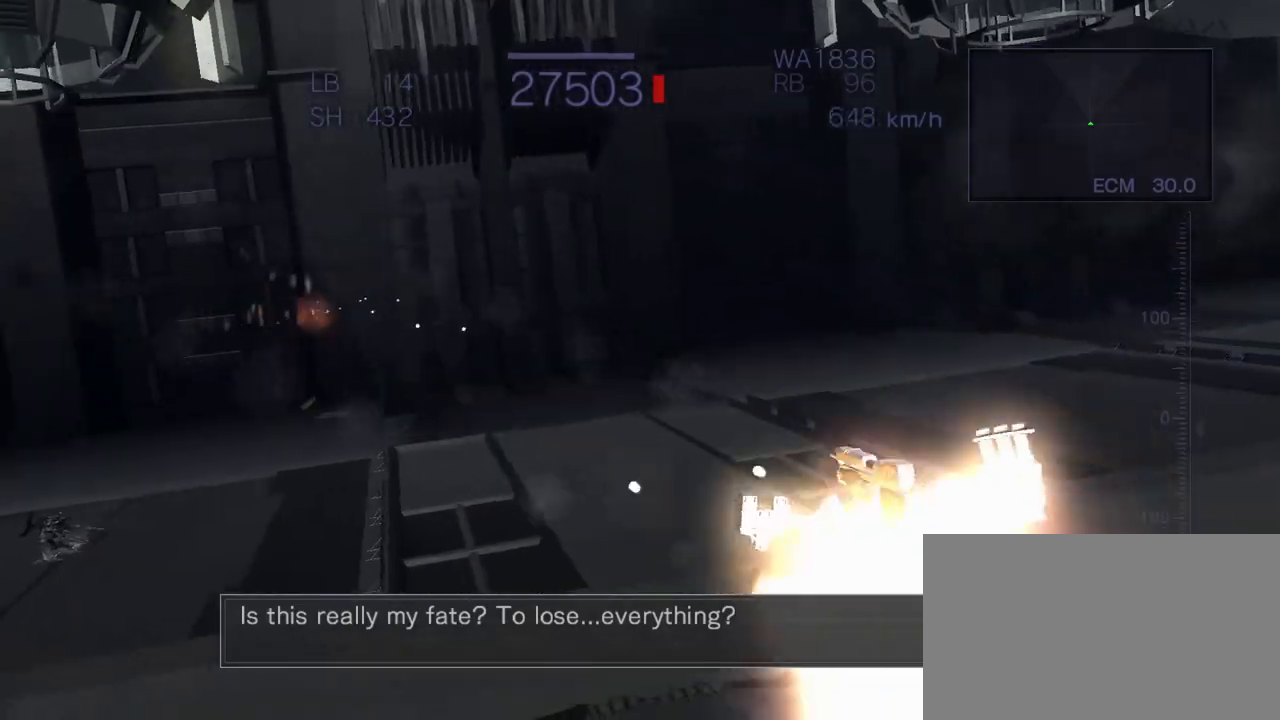
{"dt_ms": 500, "buttons": ["CROSS", "TRIANGLE"], "left_stick": "center", "events": [[233, "TRIANGLE", "down"], [283, "SQUARE", "up"]]}
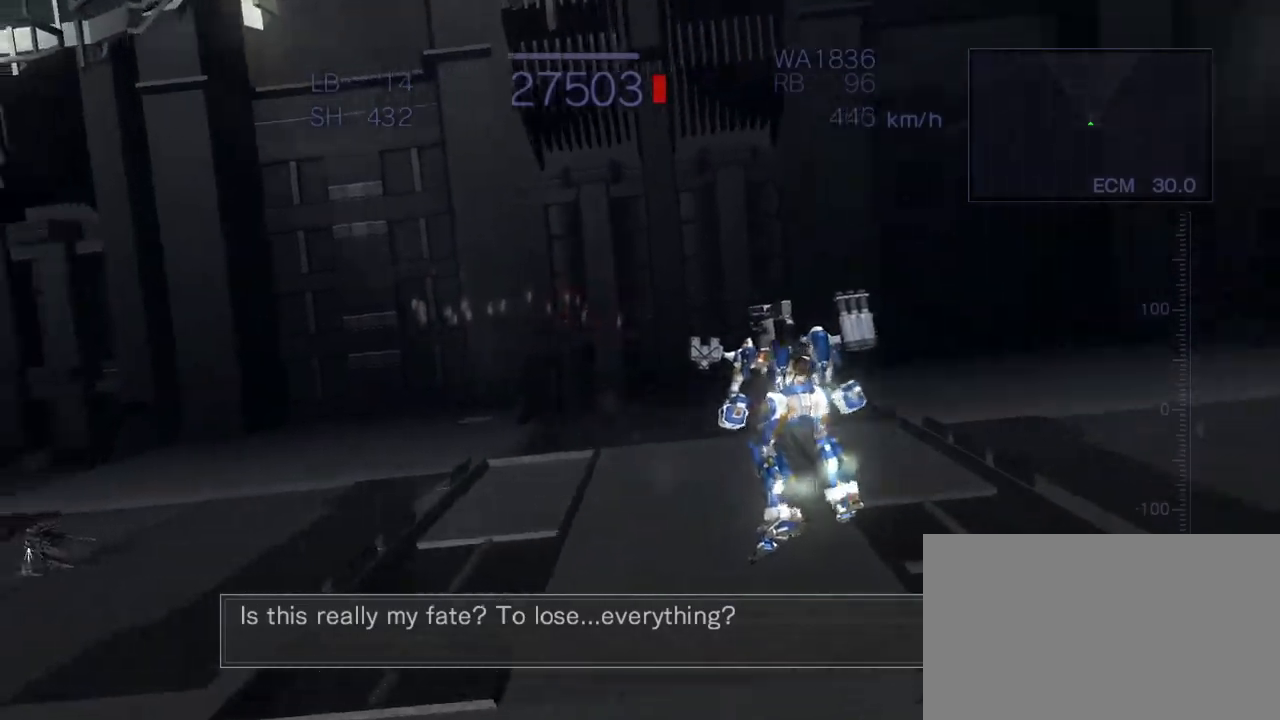
{"dt_ms": 500, "buttons": [], "left_stick": "center", "events": [[100, "SQUARE", "down"], [367, "SQUARE", "up"], [417, "TRIANGLE", "up"], [483, "CROSS", "up"]]}
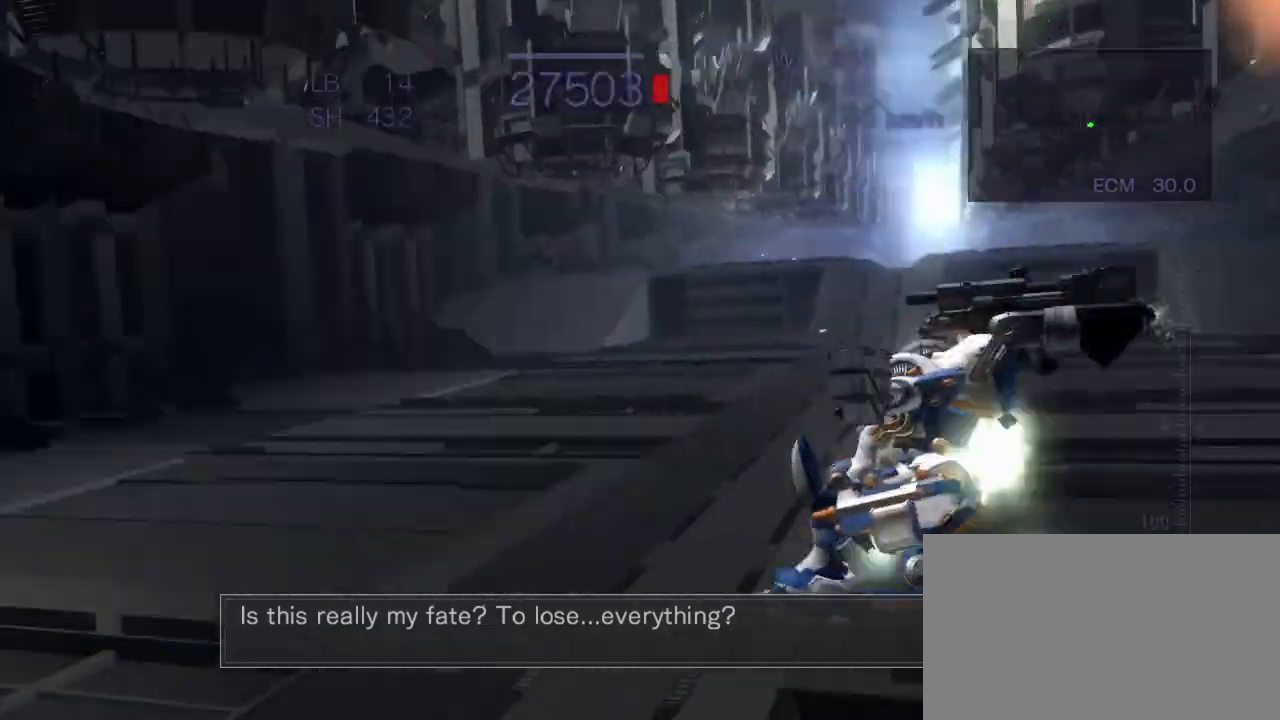
{"dt_ms": 500, "buttons": ["CROSS"], "left_stick": "left", "events": [[267, "CROSS", "down"], [350, "left_stick", "left"]]}
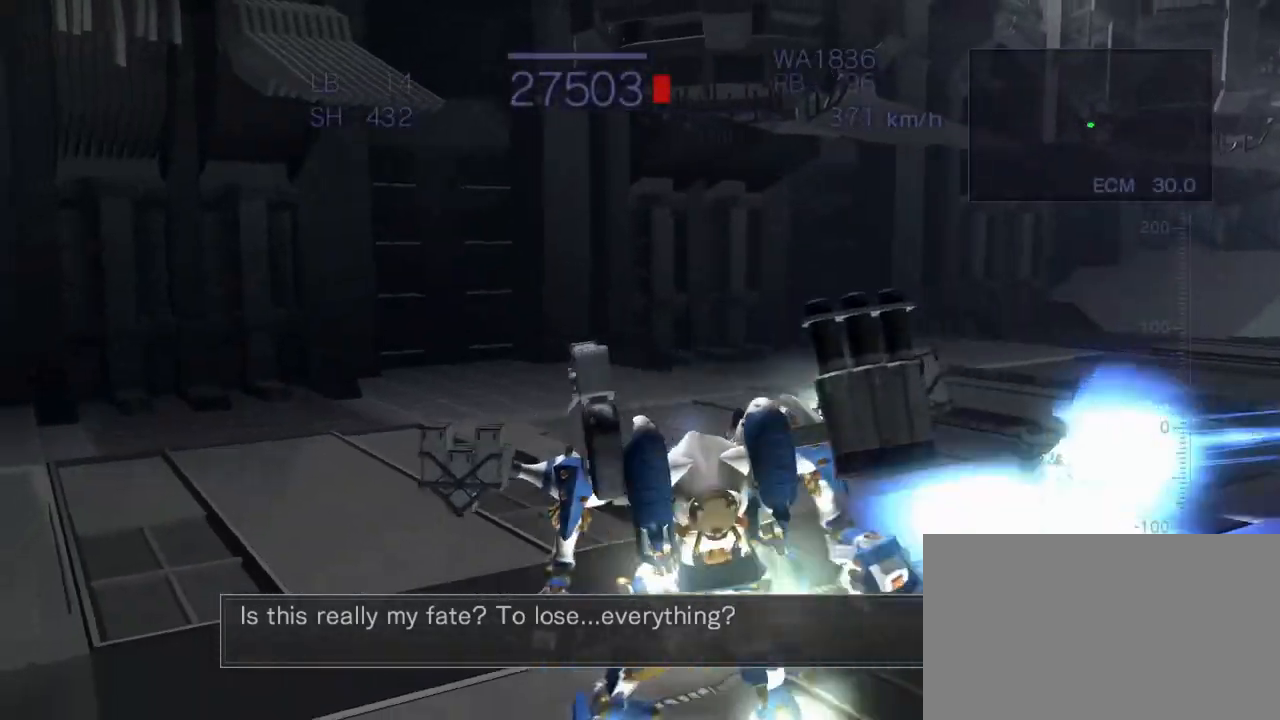
{"dt_ms": 500, "buttons": ["CROSS", "R1"], "left_stick": "left", "events": [[17, "R1", "down"]]}
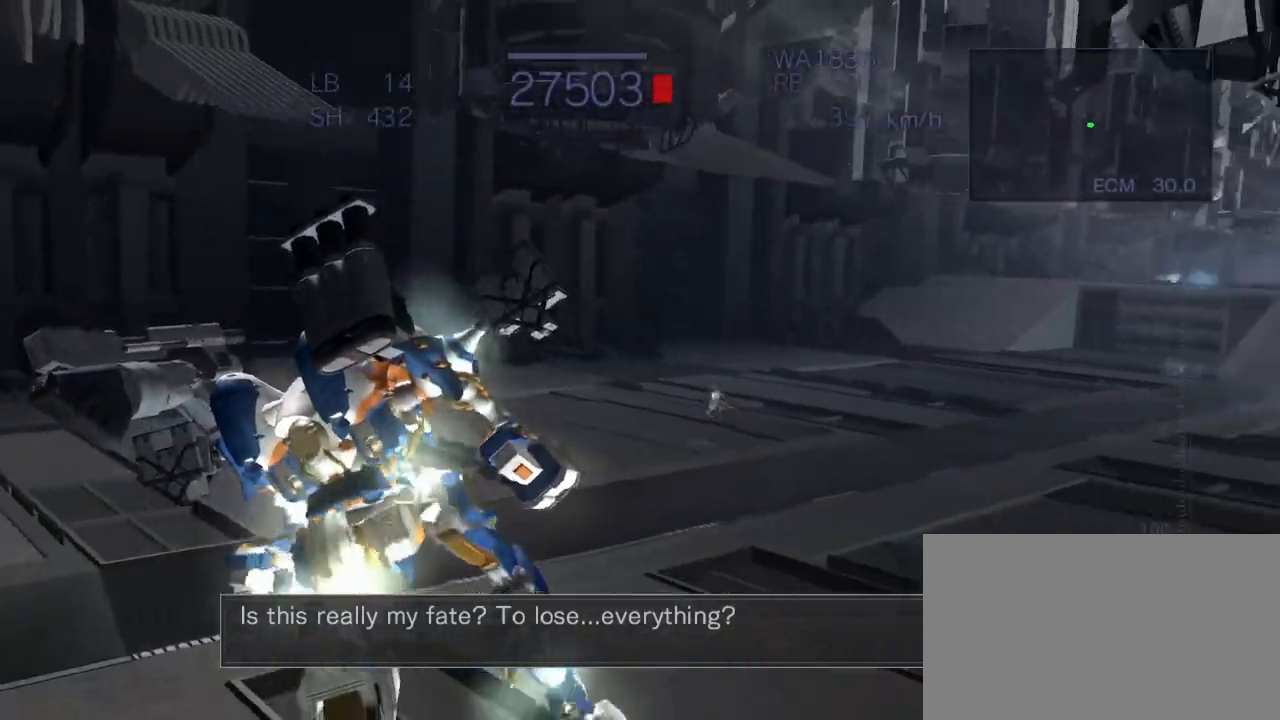
{"dt_ms": 500, "buttons": [], "left_stick": "center", "events": [[17, "left_stick", "center"], [150, "R1", "up"], [333, "CROSS", "up"]]}
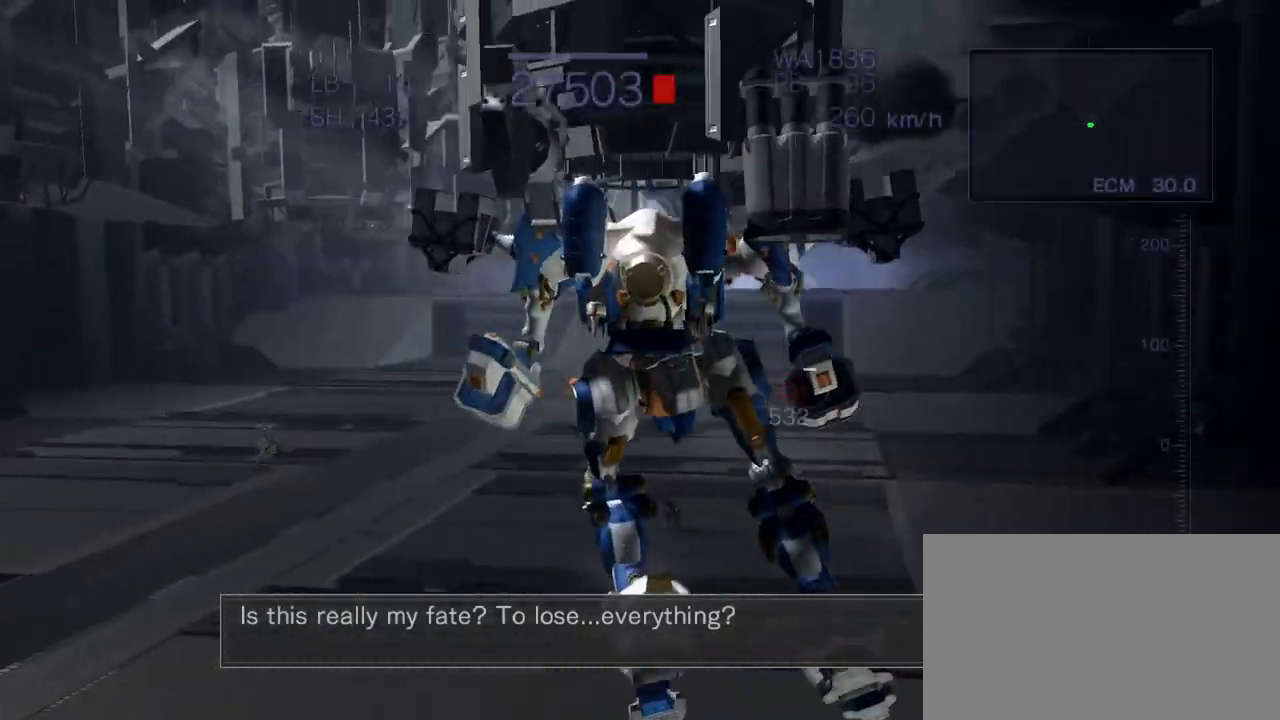
{"dt_ms": 500, "buttons": ["CROSS", "SQUARE"], "left_stick": "left", "events": [[200, "left_stick", "up"], [250, "CROSS", "down"], [317, "left_stick", "left"], [367, "SQUARE", "down"]]}
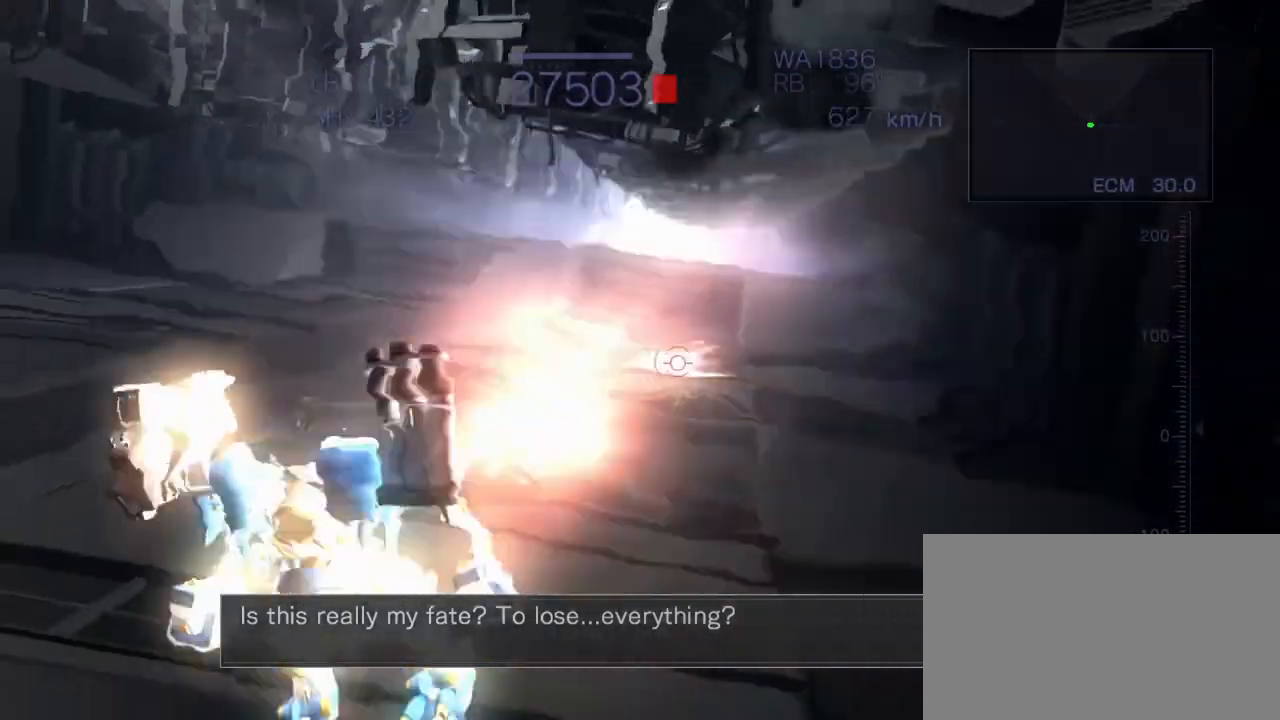
{"dt_ms": 500, "buttons": ["CROSS", "CIRCLE"], "left_stick": "center", "events": [[50, "SQUARE", "up"], [233, "left_stick", "center"], [283, "CIRCLE", "down"]]}
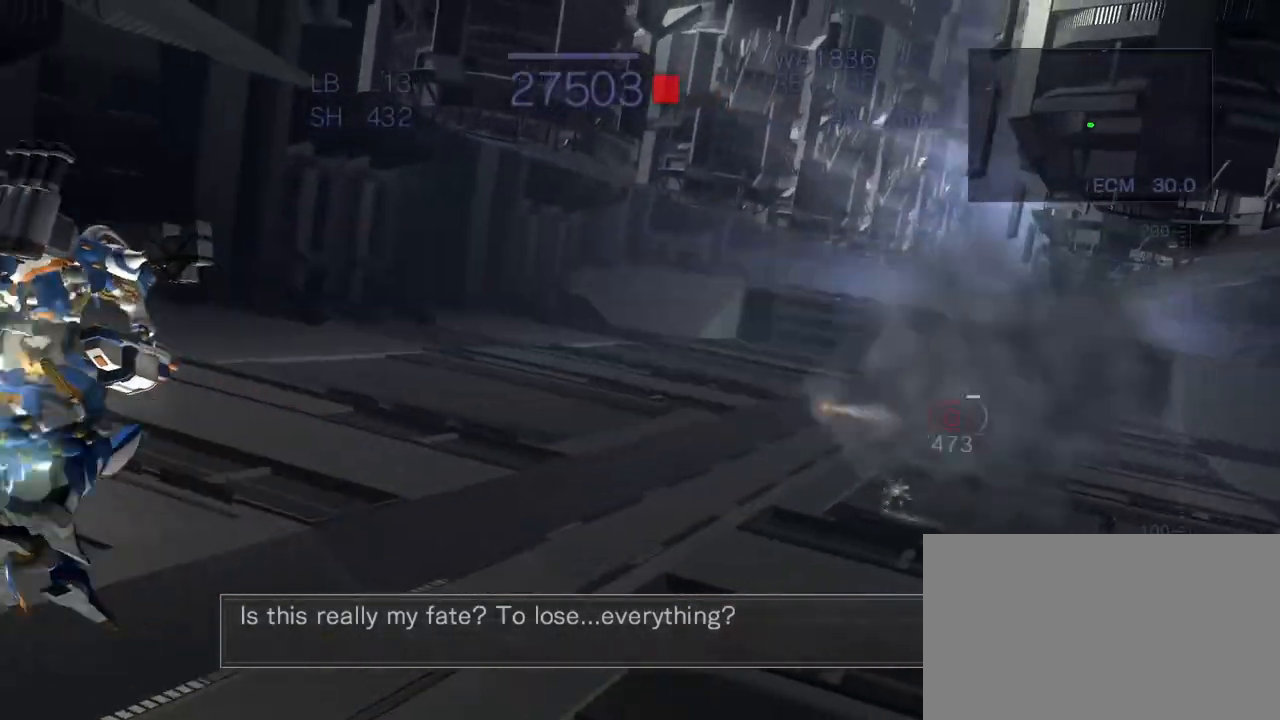
{"dt_ms": 500, "buttons": ["R2"], "left_stick": "center", "events": [[117, "CIRCLE", "up"], [233, "CROSS", "up"], [500, "R2", "down"]]}
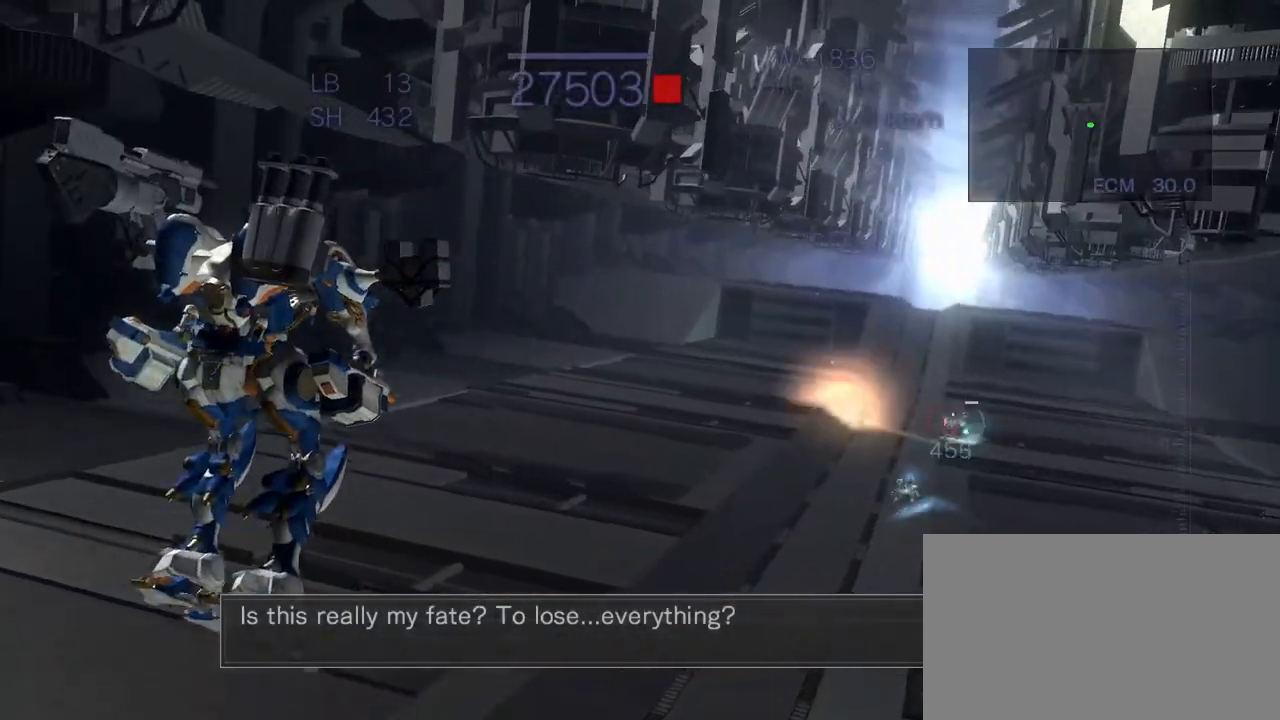
{"dt_ms": 500, "buttons": ["CROSS", "SQUARE", "R2"], "left_stick": "center", "events": [[233, "CROSS", "down"], [333, "SQUARE", "down"]]}
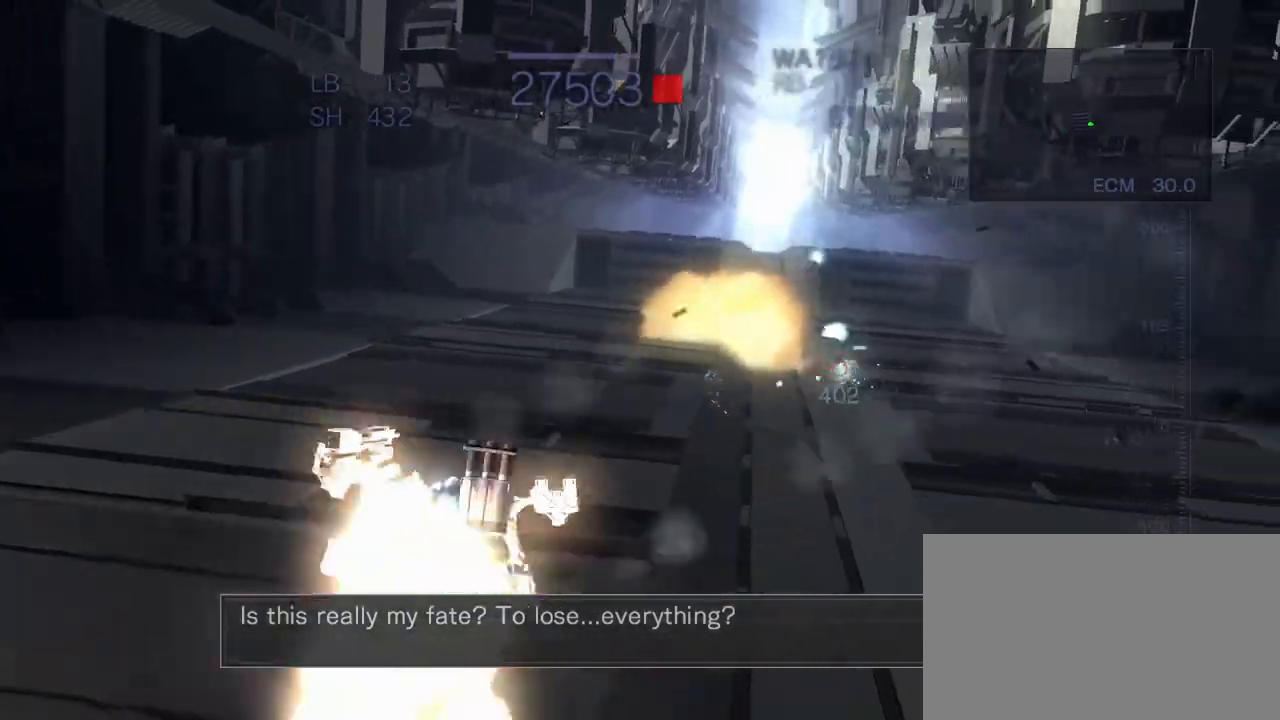
{"dt_ms": 500, "buttons": ["CROSS", "SQUARE", "R2"], "left_stick": "down-right", "events": [[50, "SQUARE", "up"], [283, "left_stick", "down-right"], [383, "SQUARE", "down"]]}
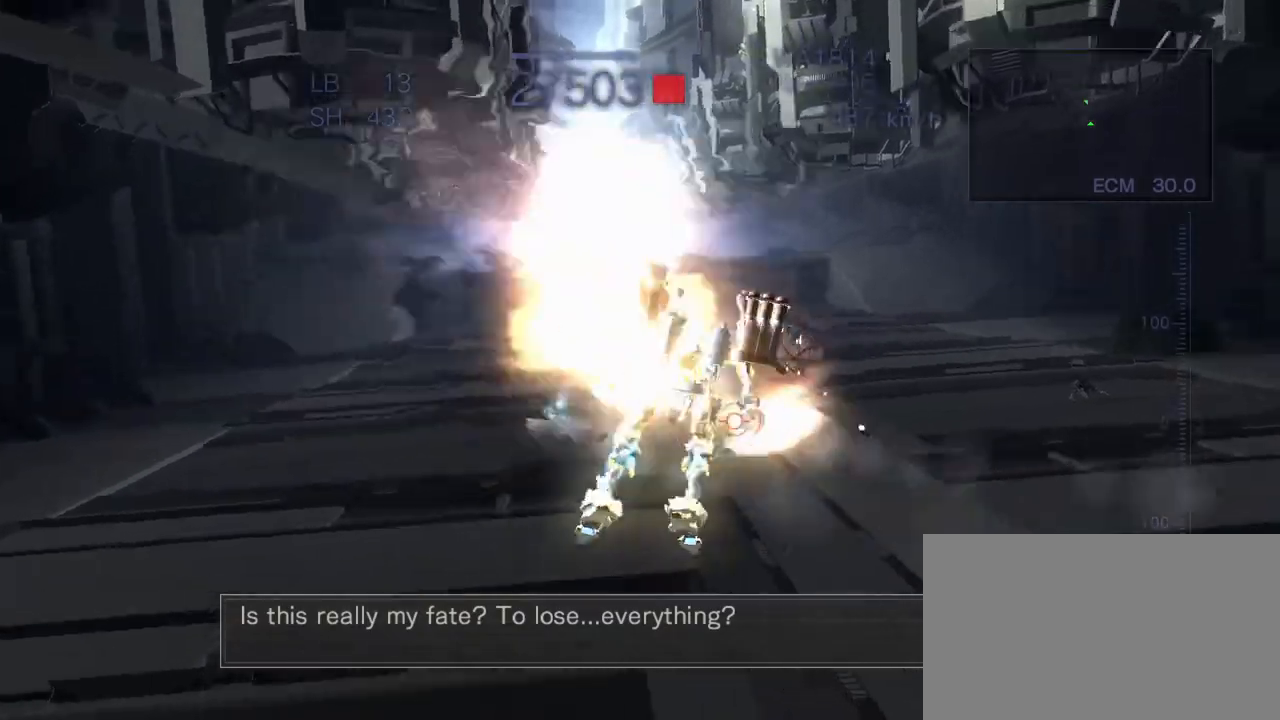
{"dt_ms": 1000, "buttons": ["R2"], "left_stick": "center"}
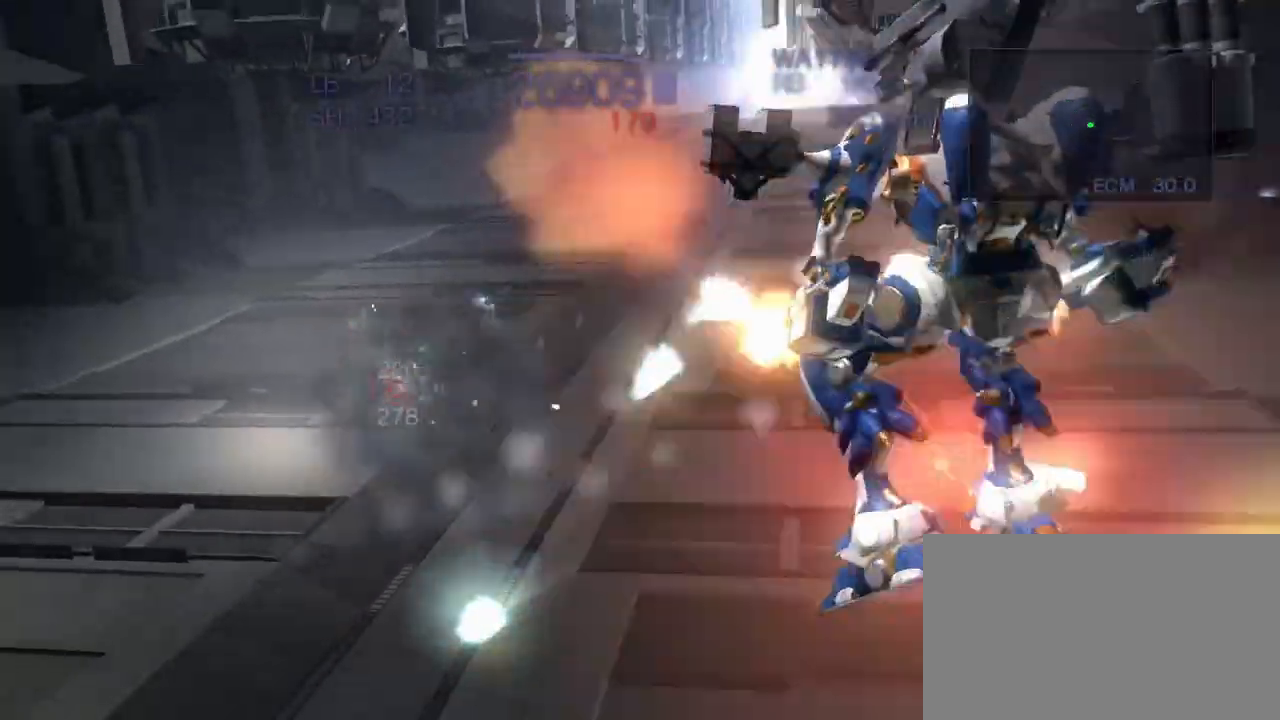
{"dt_ms": 500, "buttons": ["CROSS", "R2"], "left_stick": "right", "events": [[83, "CROSS", "down"], [350, "left_stick", "right"]]}